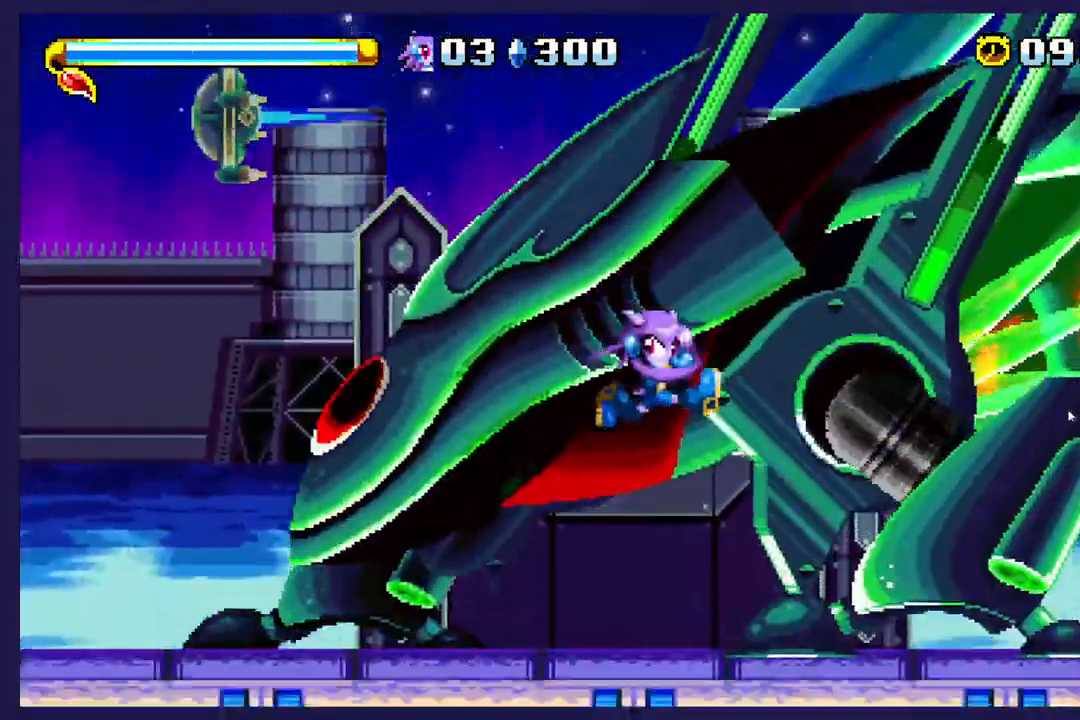
Gameplay with a controller (Xbox layout); each line is a JSON object with the inputs held at the frame after it. "events" lists button and stick changes between this image and that frame as [ms after this image, input, new state], when the widget could be followed in between. Not read: right_stick.
{"buttons": ["A", "DPAD_LEFT"], "left_stick": "center", "events": [[67, "X", "up"], [133, "DPAD_LEFT", "up"], [300, "DPAD_RIGHT", "down"], [317, "A", "down"], [367, "DPAD_RIGHT", "up"], [450, "DPAD_LEFT", "down"]]}
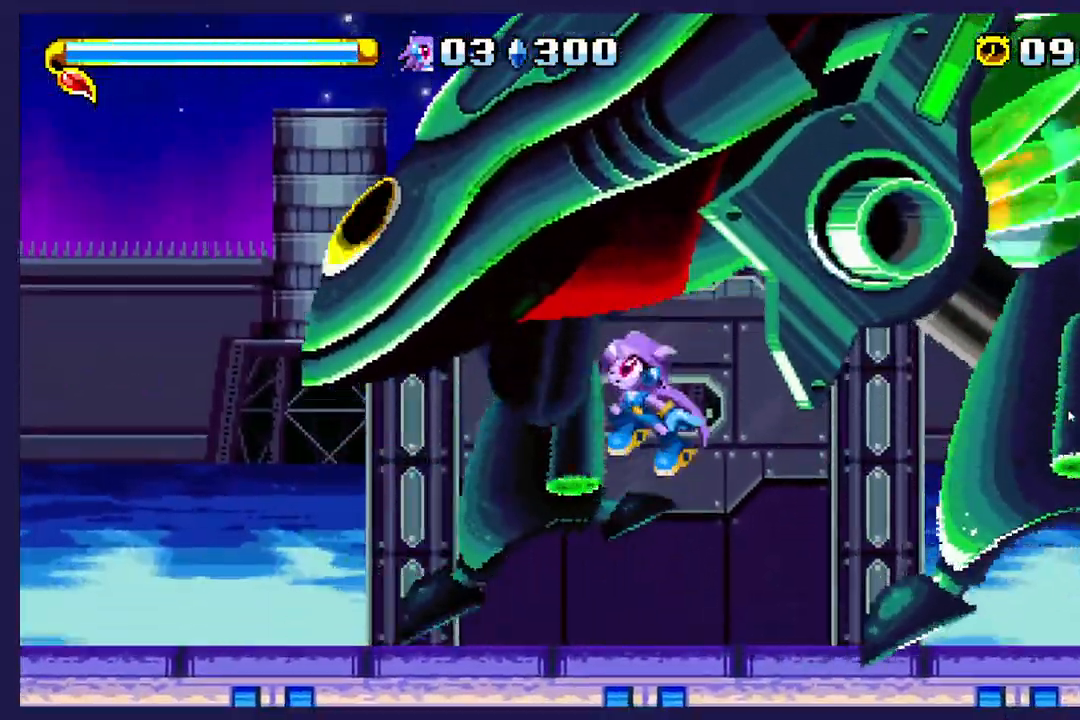
{"buttons": [], "left_stick": "center", "events": [[50, "A", "up"], [117, "X", "down"], [183, "DPAD_LEFT", "up"], [267, "DPAD_RIGHT", "down"], [267, "X", "up"], [500, "DPAD_RIGHT", "up"]]}
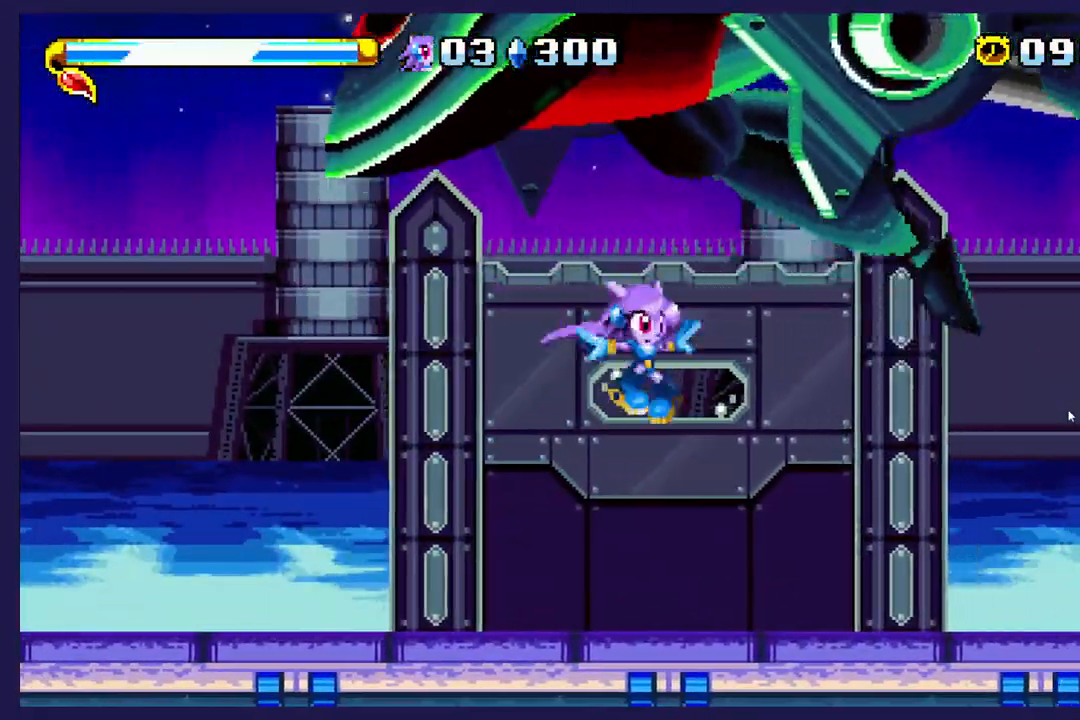
{"buttons": ["DPAD_LEFT"], "left_stick": "center", "events": [[83, "DPAD_LEFT", "down"]]}
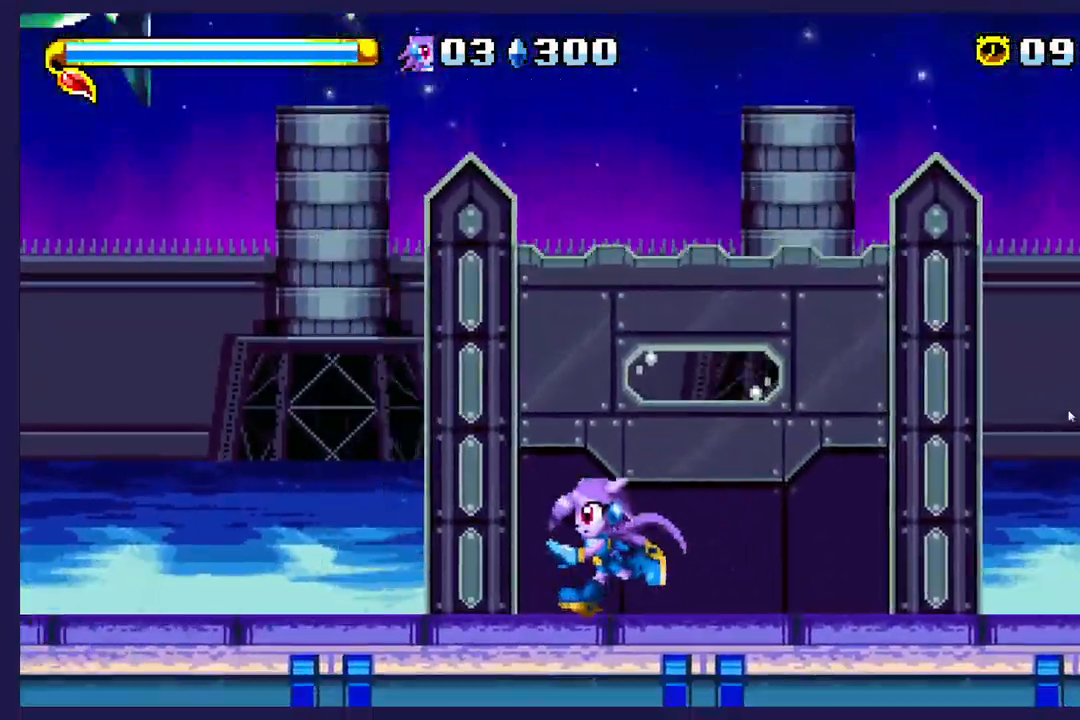
{"buttons": [], "left_stick": "center", "events": [[300, "DPAD_LEFT", "up"]]}
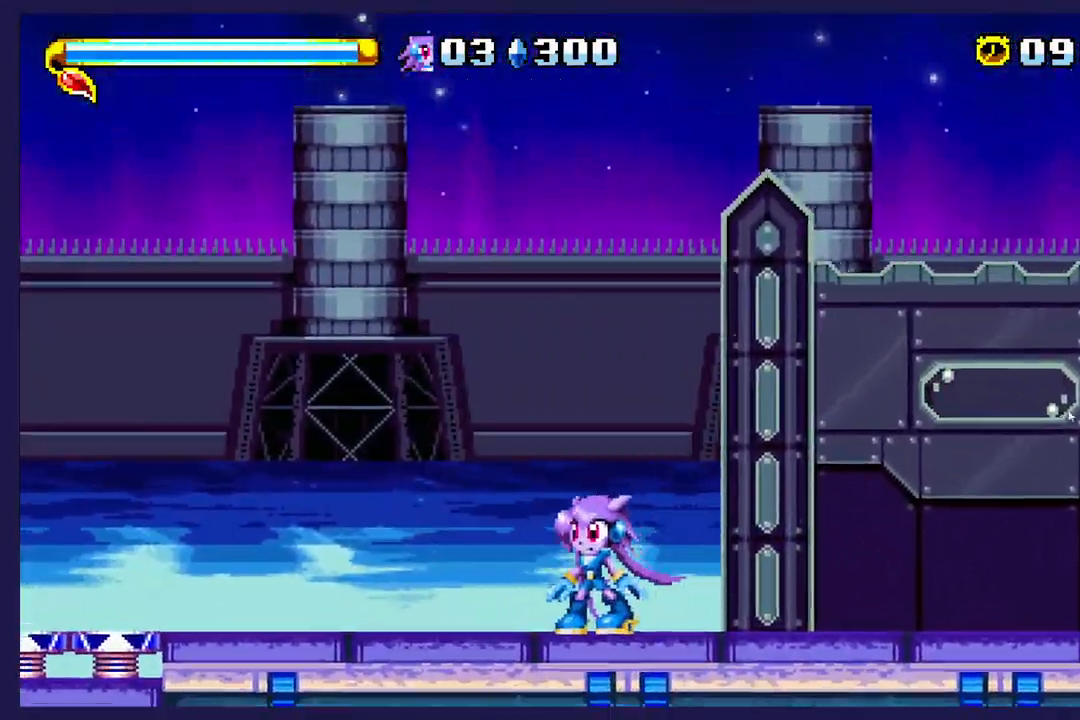
{"buttons": [], "left_stick": "center", "events": []}
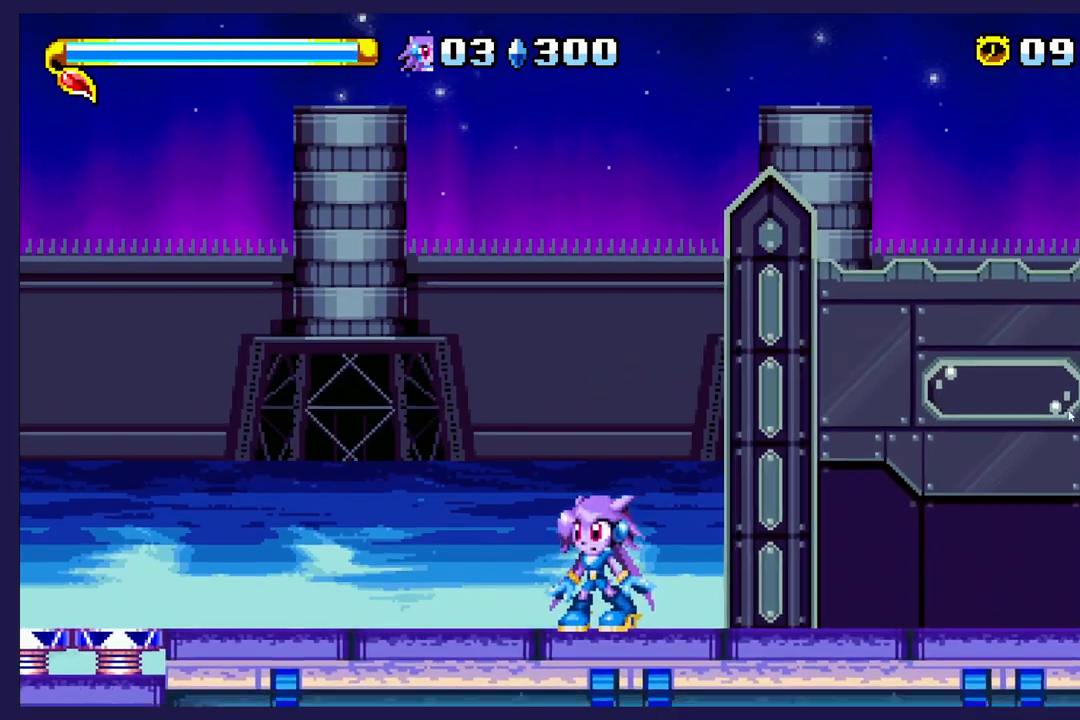
{"buttons": [], "left_stick": "center", "events": []}
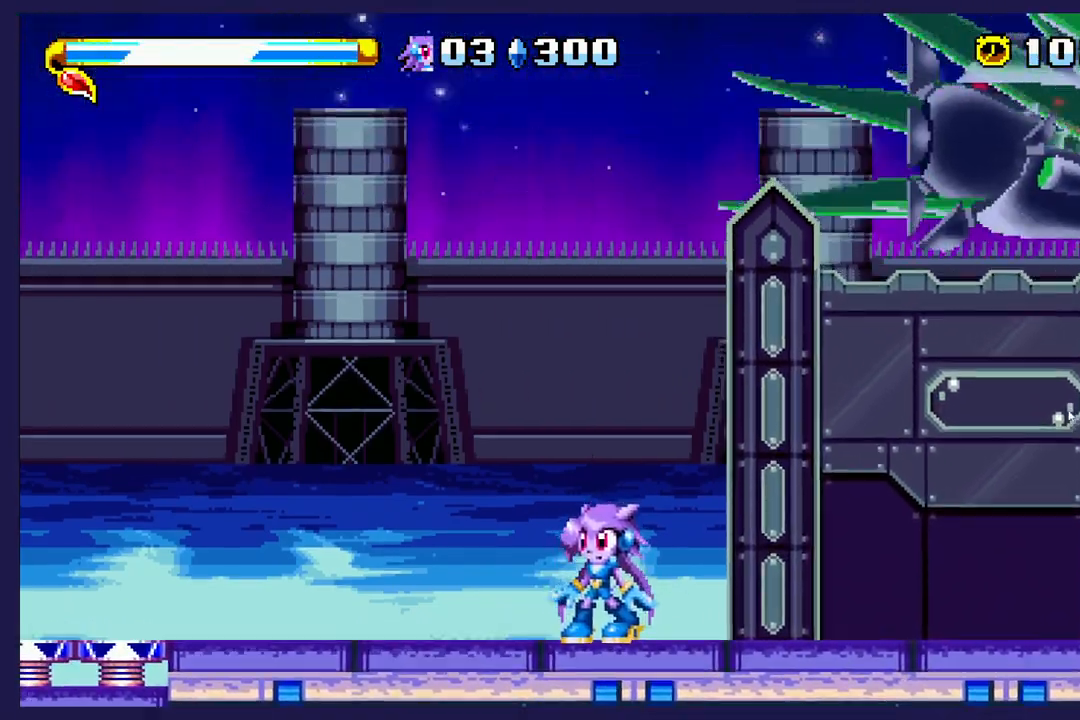
{"buttons": [], "left_stick": "center", "events": [[217, "DPAD_LEFT", "down"], [483, "DPAD_LEFT", "up"]]}
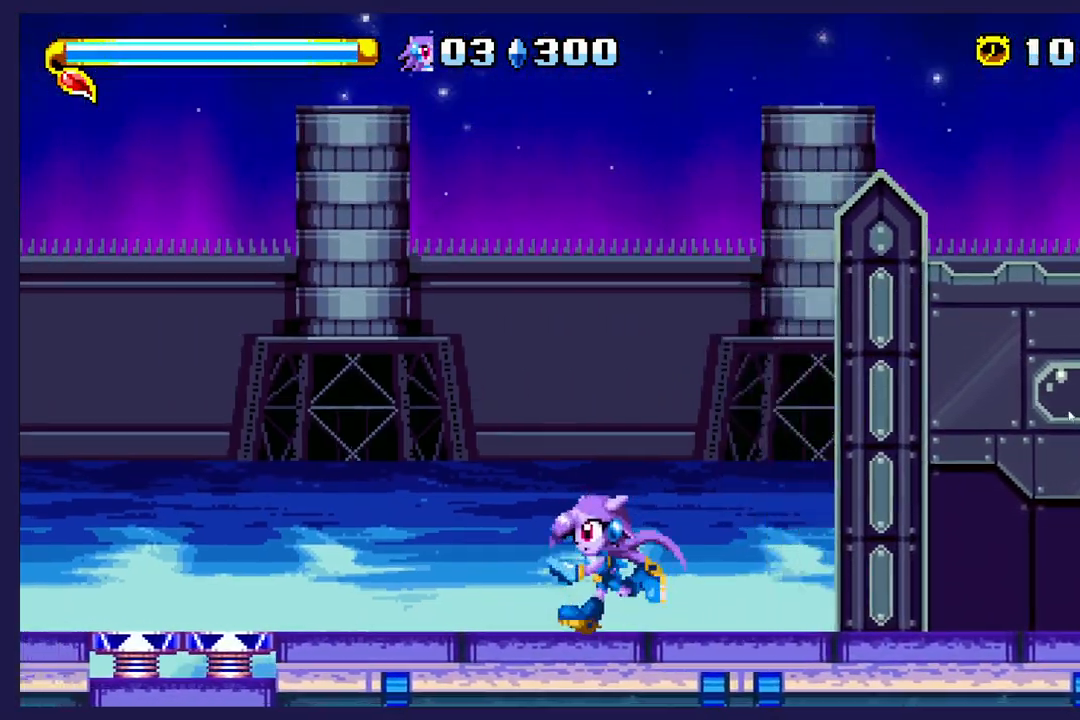
{"buttons": ["DPAD_RIGHT"], "left_stick": "center", "events": [[250, "DPAD_RIGHT", "down"]]}
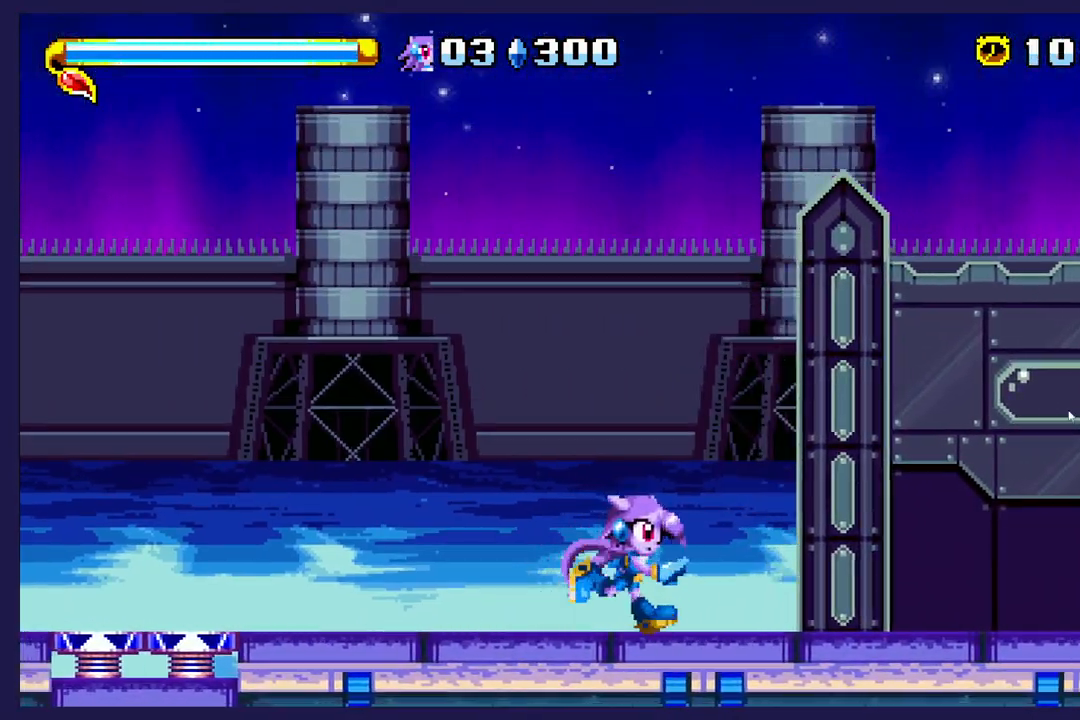
{"buttons": ["B", "DPAD_RIGHT"], "left_stick": "center", "events": [[33, "A", "down"], [150, "A", "up"], [417, "B", "down"]]}
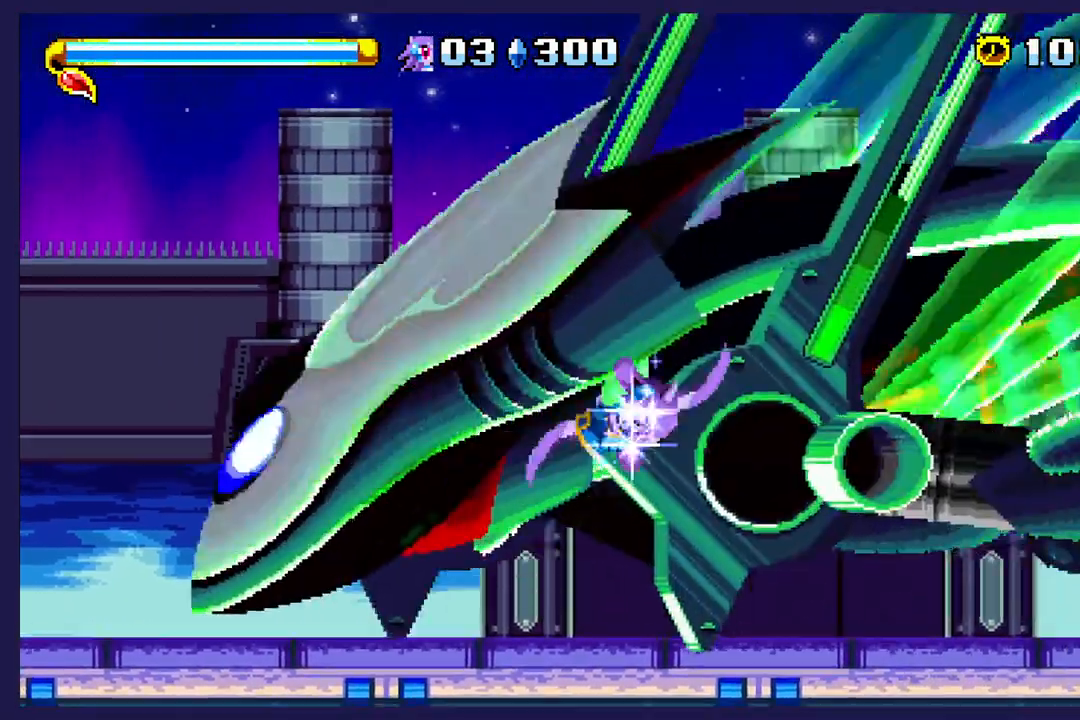
{"buttons": ["DPAD_RIGHT"], "left_stick": "center", "events": [[33, "B", "up"]]}
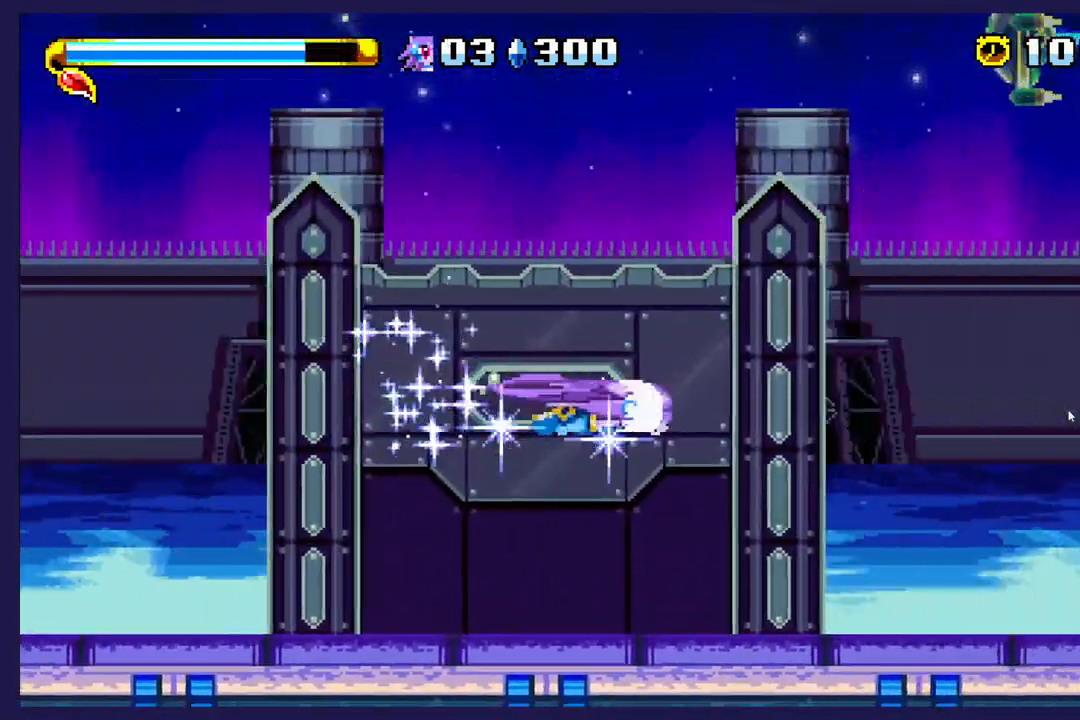
{"buttons": ["DPAD_LEFT"], "left_stick": "center", "events": [[300, "DPAD_RIGHT", "up"], [383, "DPAD_LEFT", "down"]]}
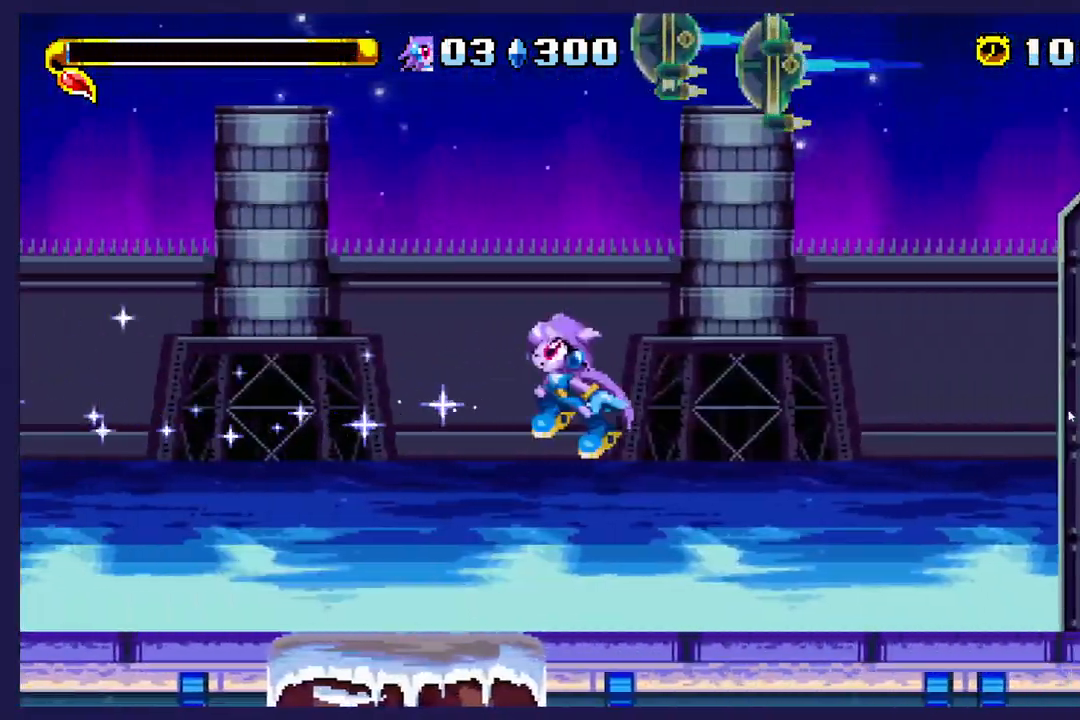
{"buttons": ["DPAD_LEFT"], "left_stick": "center", "events": []}
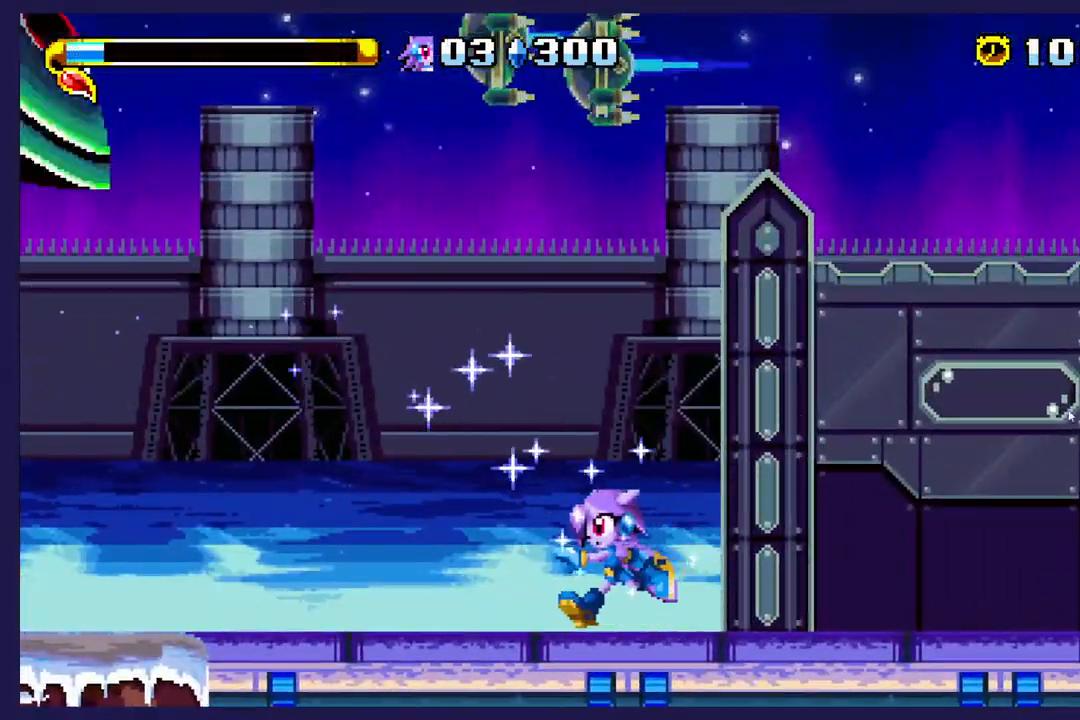
{"buttons": ["DPAD_LEFT"], "left_stick": "center", "events": []}
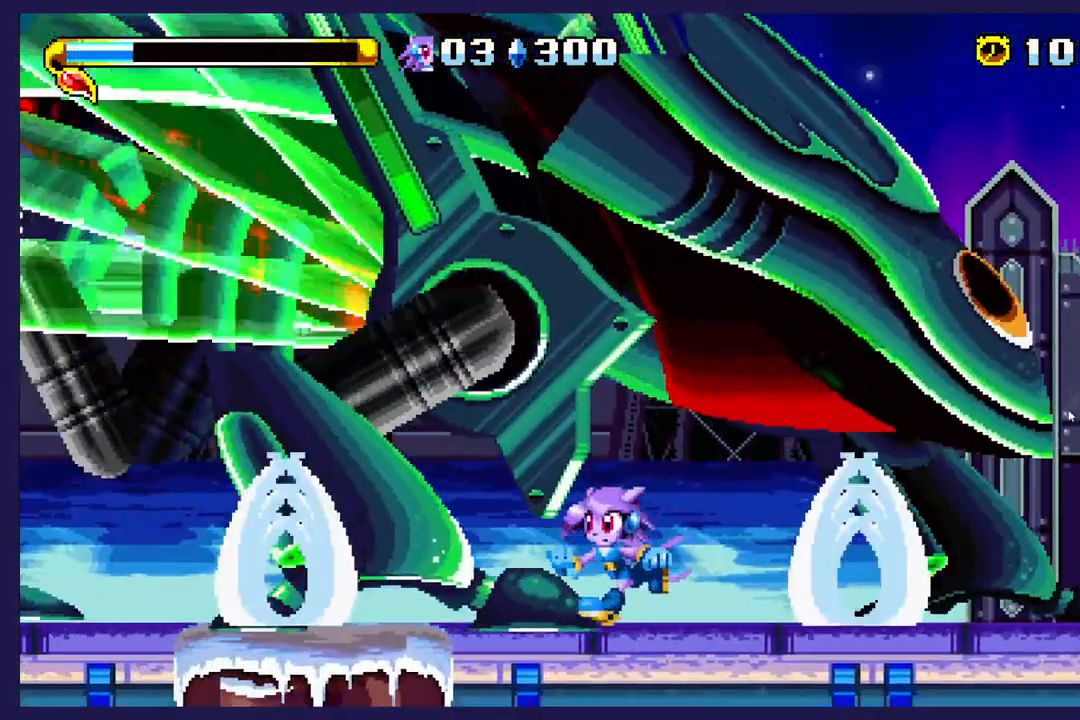
{"buttons": ["A"], "left_stick": "center", "events": [[267, "A", "down"], [500, "DPAD_LEFT", "up"]]}
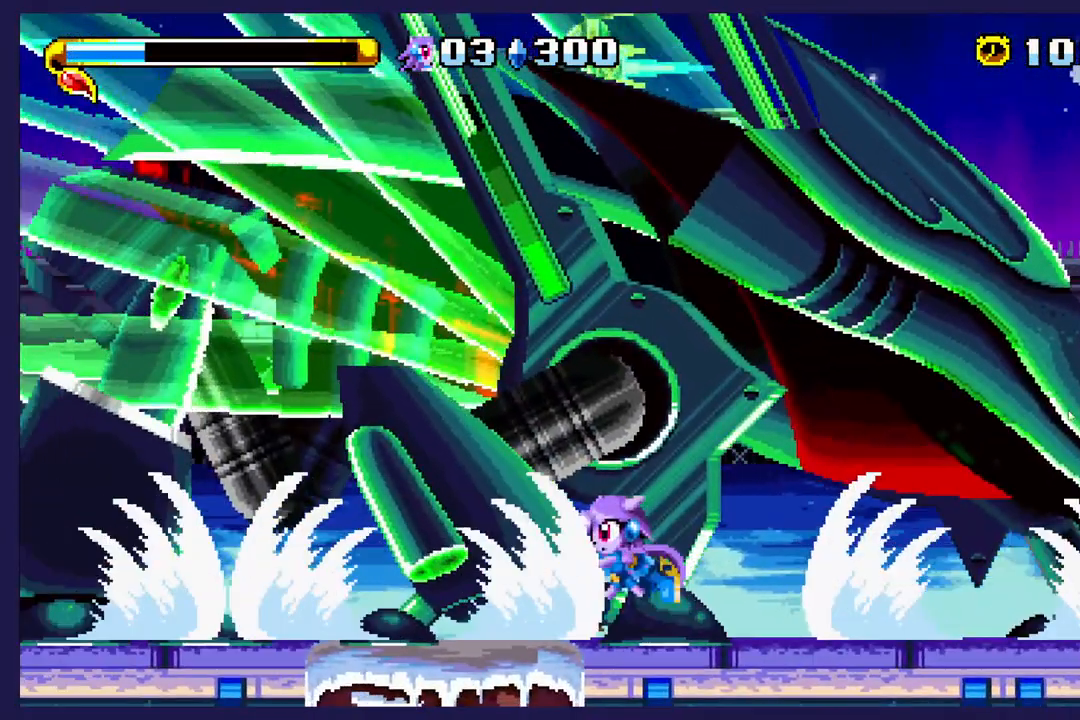
{"buttons": [], "left_stick": "center", "events": [[117, "DPAD_RIGHT", "down"], [233, "DPAD_RIGHT", "up"], [317, "A", "up"]]}
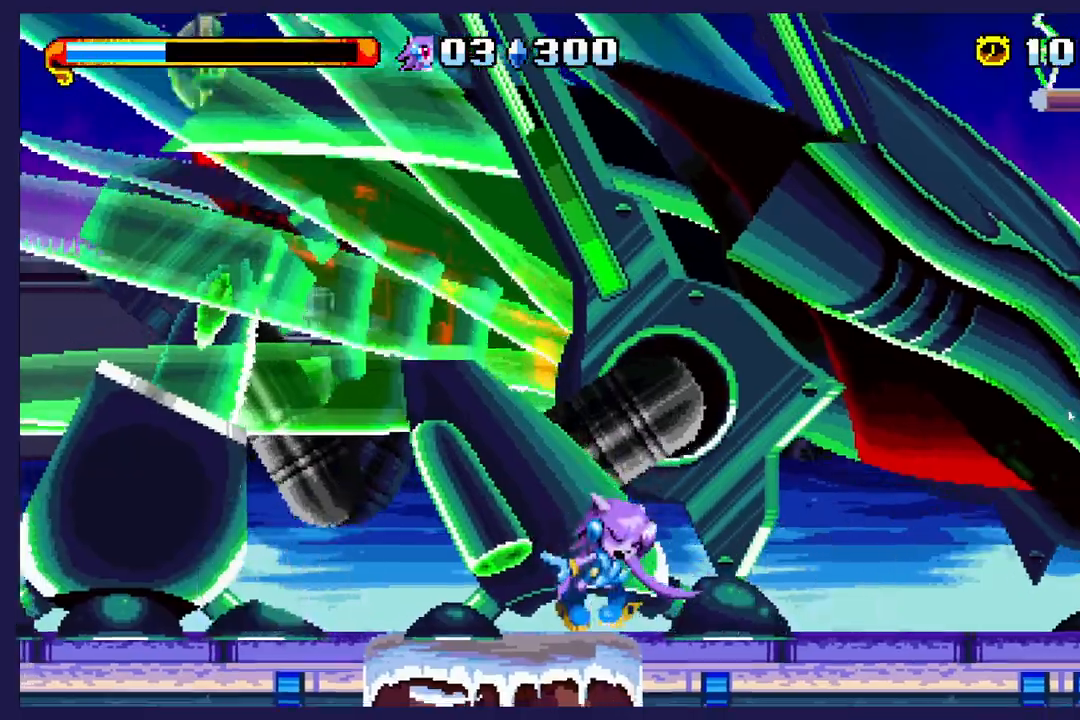
{"buttons": ["DPAD_RIGHT"], "left_stick": "center", "events": [[417, "DPAD_RIGHT", "down"]]}
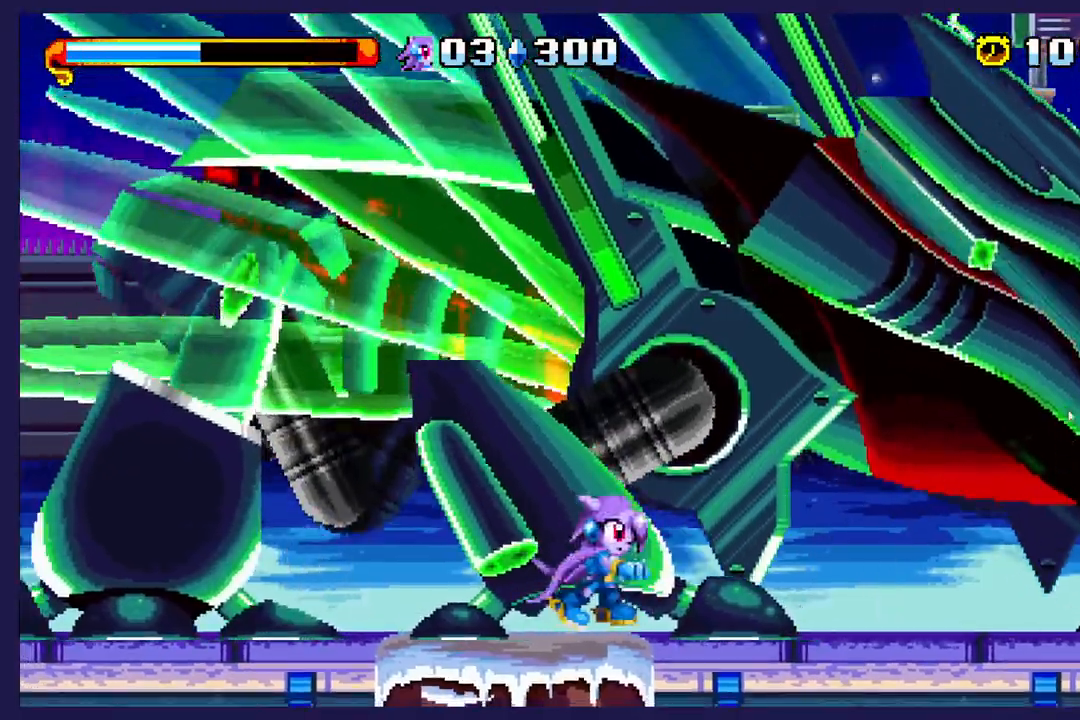
{"buttons": ["DPAD_RIGHT"], "left_stick": "center", "events": [[250, "A", "down"], [433, "A", "up"]]}
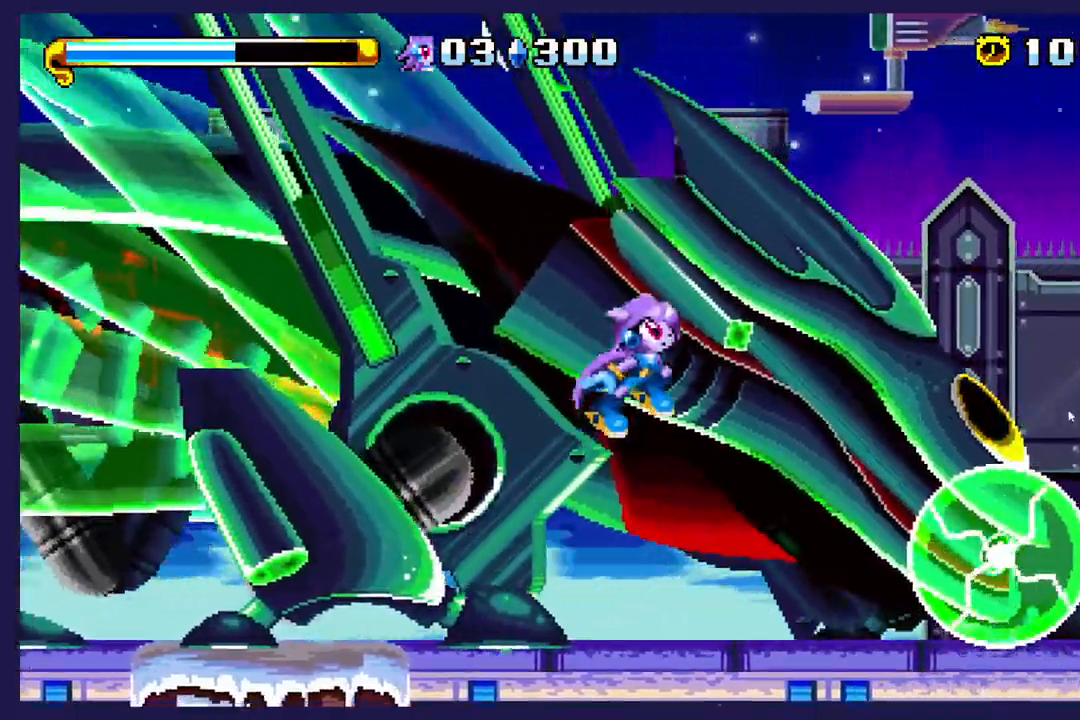
{"buttons": ["X", "DPAD_LEFT"], "left_stick": "center", "events": [[150, "DPAD_RIGHT", "up"], [183, "X", "down"], [283, "DPAD_LEFT", "down"], [317, "X", "up"], [400, "X", "down"]]}
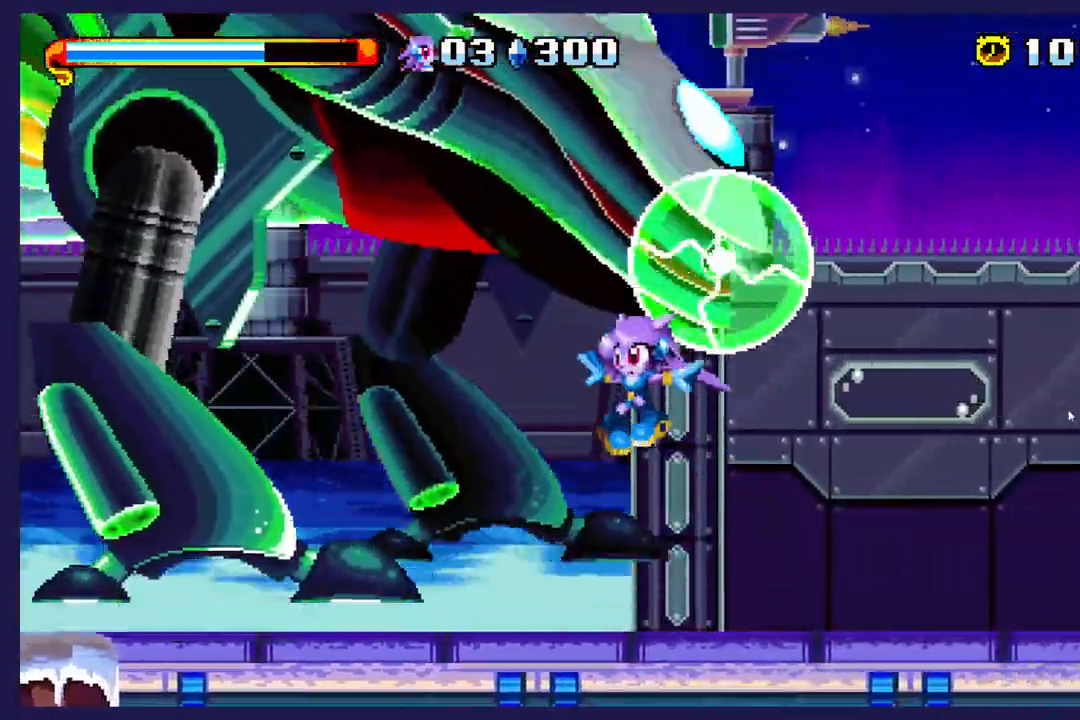
{"buttons": [], "left_stick": "center", "events": [[367, "DPAD_LEFT", "up"], [433, "X", "up"]]}
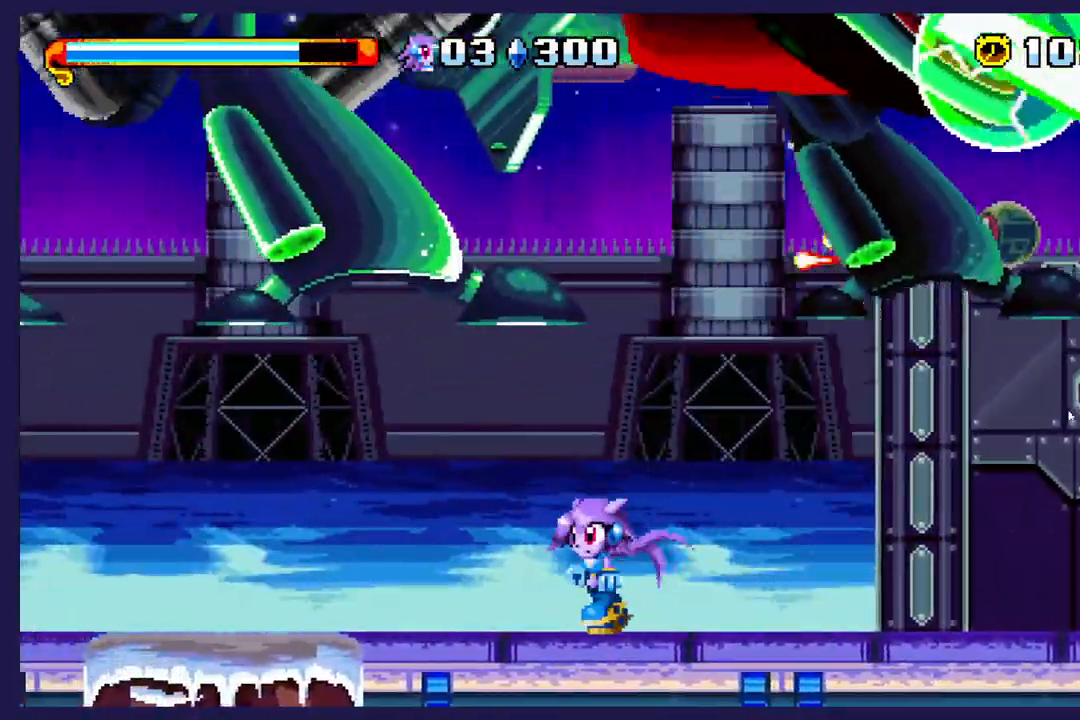
{"buttons": ["DPAD_RIGHT"], "left_stick": "center"}
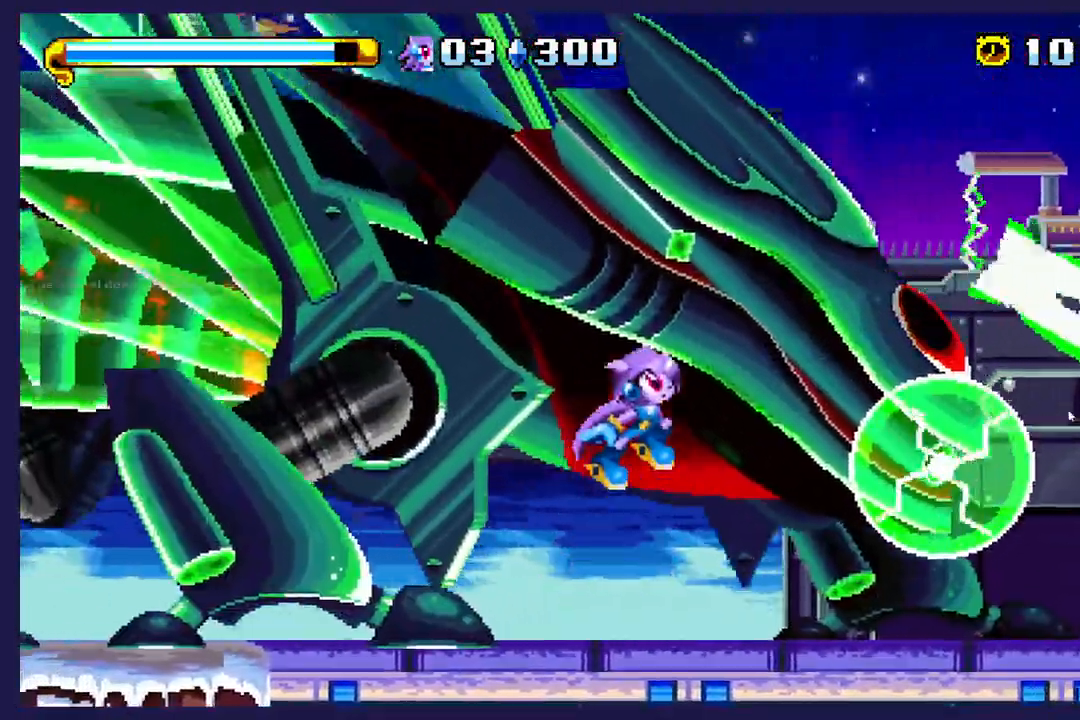
{"buttons": ["DPAD_LEFT"], "left_stick": "center", "events": [[100, "R2", "down"], [150, "R2", "up"], [167, "X", "down"], [183, "DPAD_RIGHT", "up"], [333, "DPAD_LEFT", "down"], [500, "X", "up"]]}
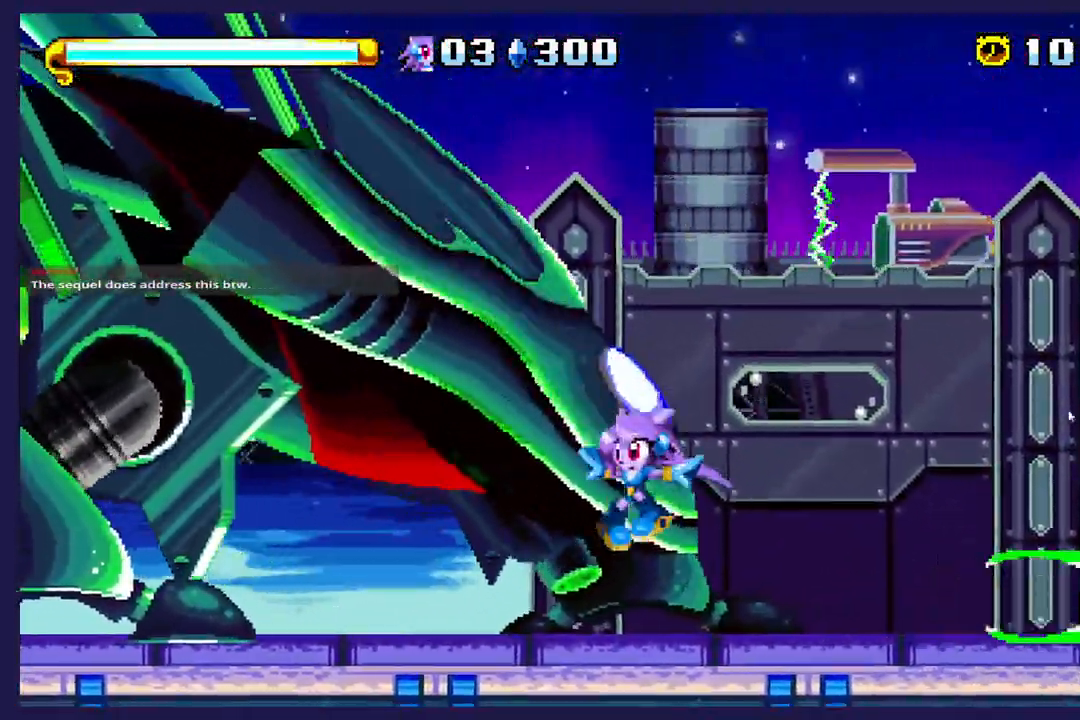
{"buttons": ["A", "DPAD_RIGHT"], "left_stick": "center", "events": [[350, "A", "down"], [350, "DPAD_LEFT", "up"], [400, "DPAD_RIGHT", "down"]]}
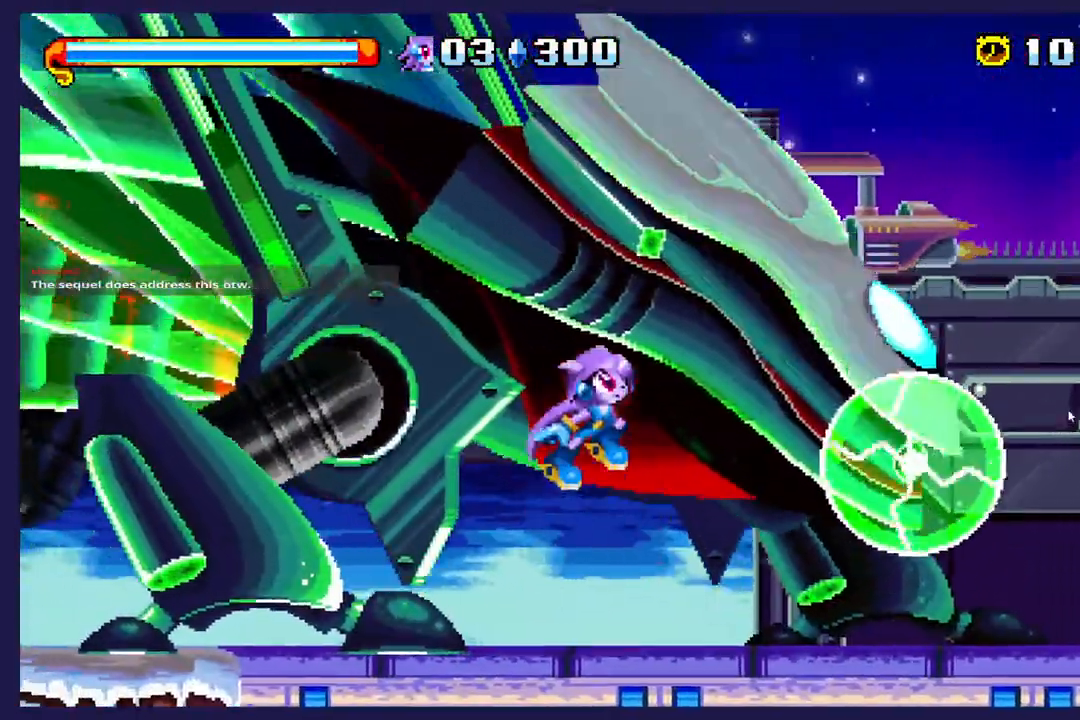
{"buttons": ["X"], "left_stick": "center", "events": [[217, "A", "up"], [267, "X", "down"], [300, "DPAD_RIGHT", "up"]]}
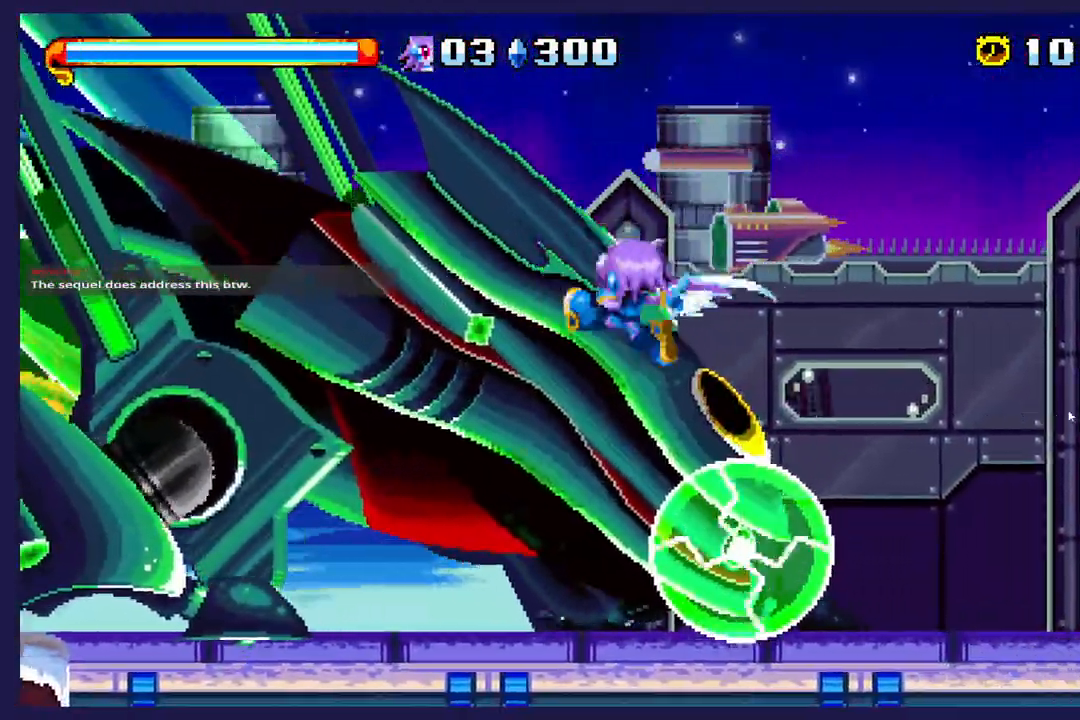
{"buttons": ["X", "DPAD_LEFT"], "left_stick": "center", "events": [[33, "DPAD_LEFT", "down"]]}
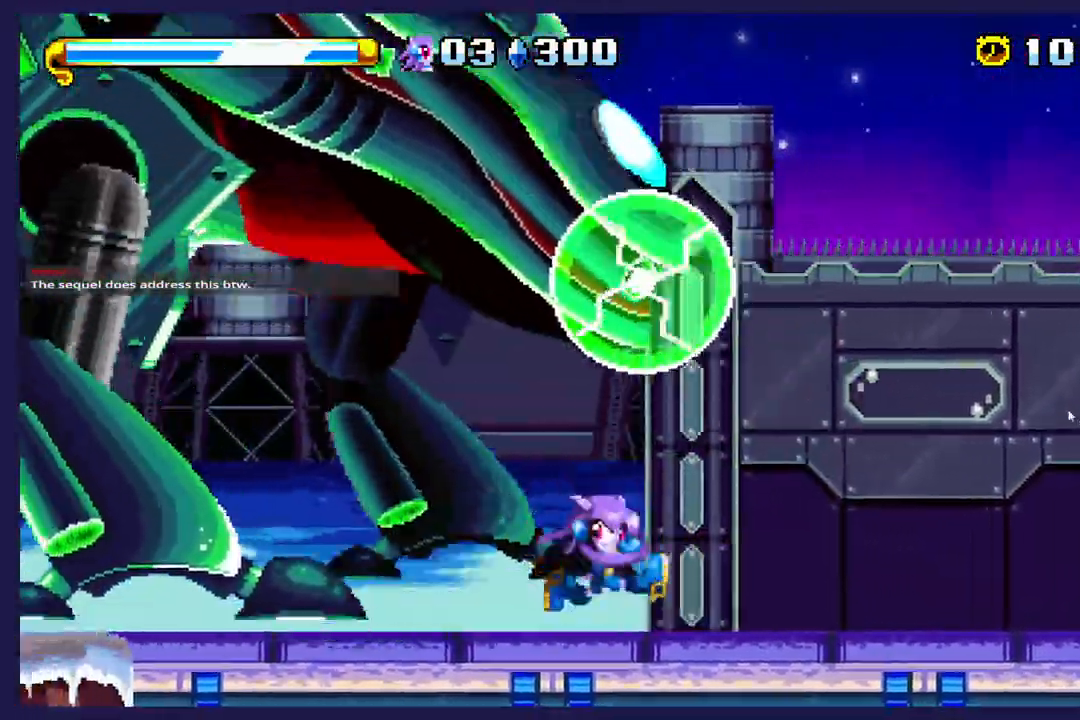
{"buttons": ["DPAD_LEFT"], "left_stick": "center", "events": [[467, "X", "up"]]}
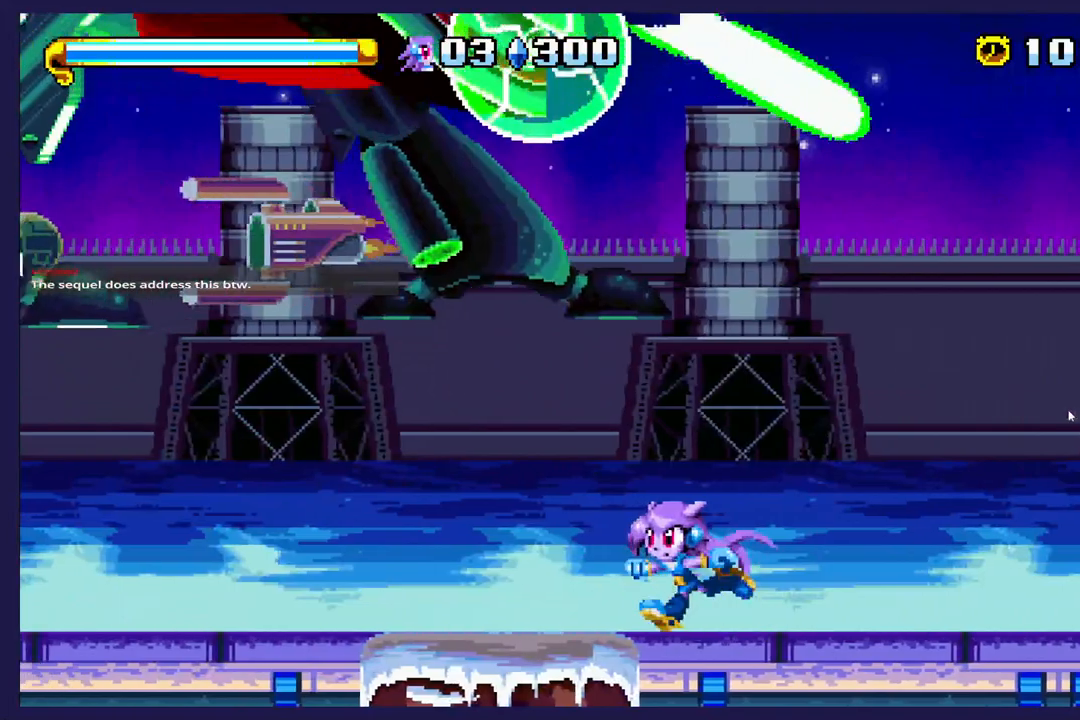
{"buttons": ["DPAD_LEFT"], "left_stick": "center", "events": []}
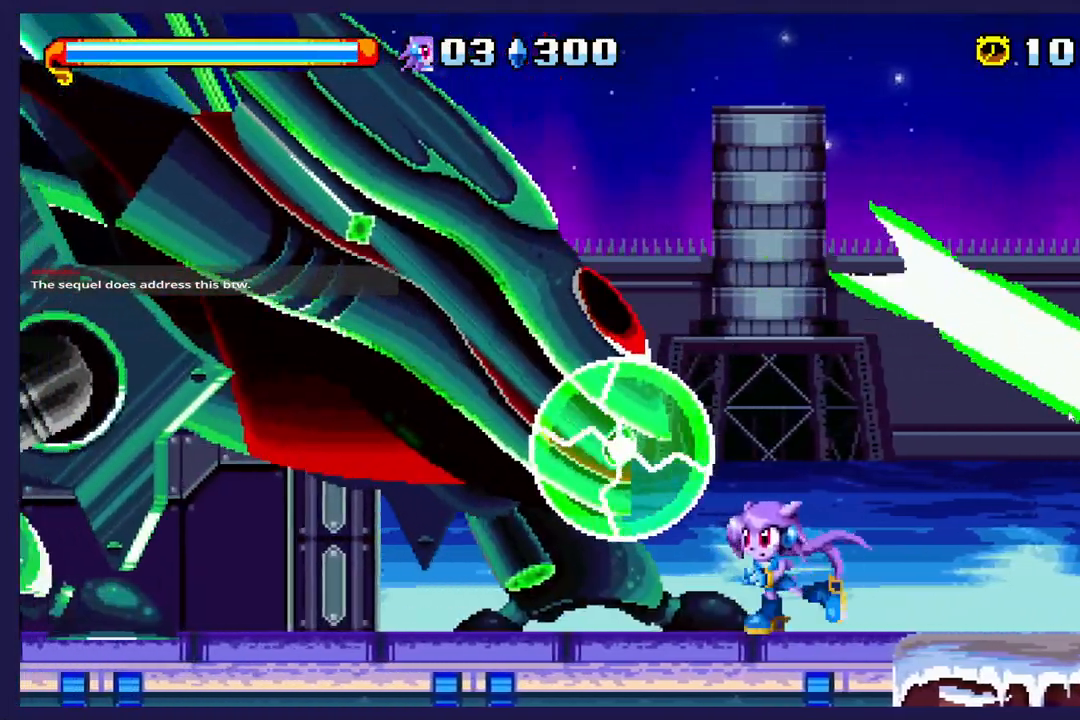
{"buttons": ["DPAD_LEFT"], "left_stick": "center", "events": []}
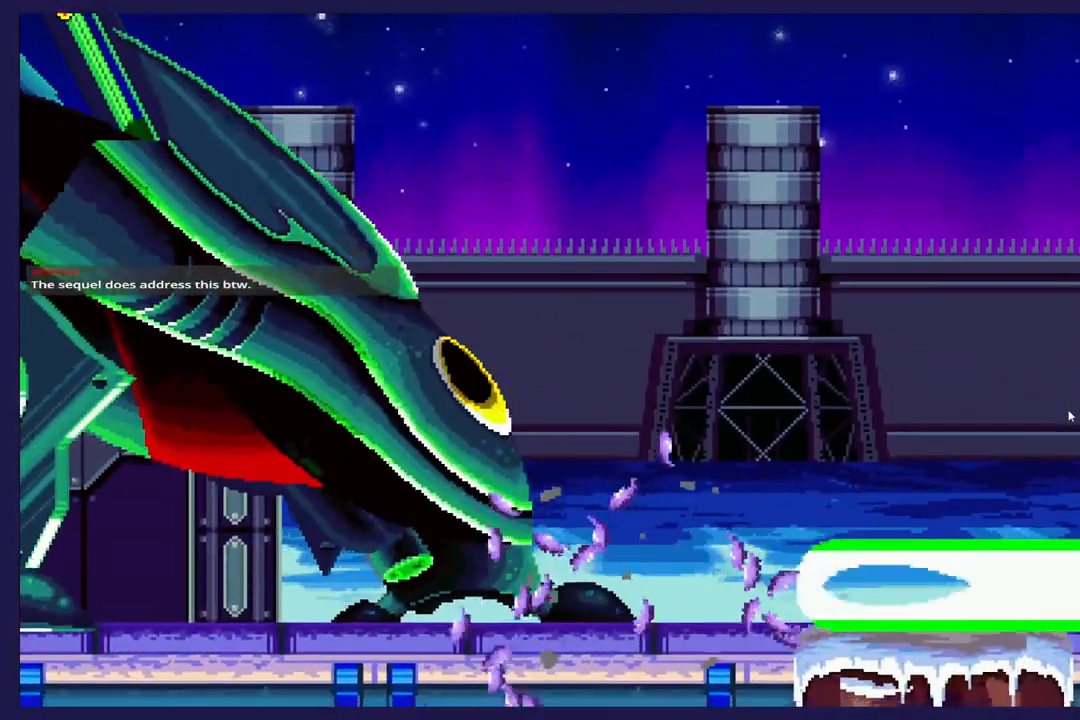
{"buttons": [], "left_stick": "center", "events": [[167, "DPAD_LEFT", "up"]]}